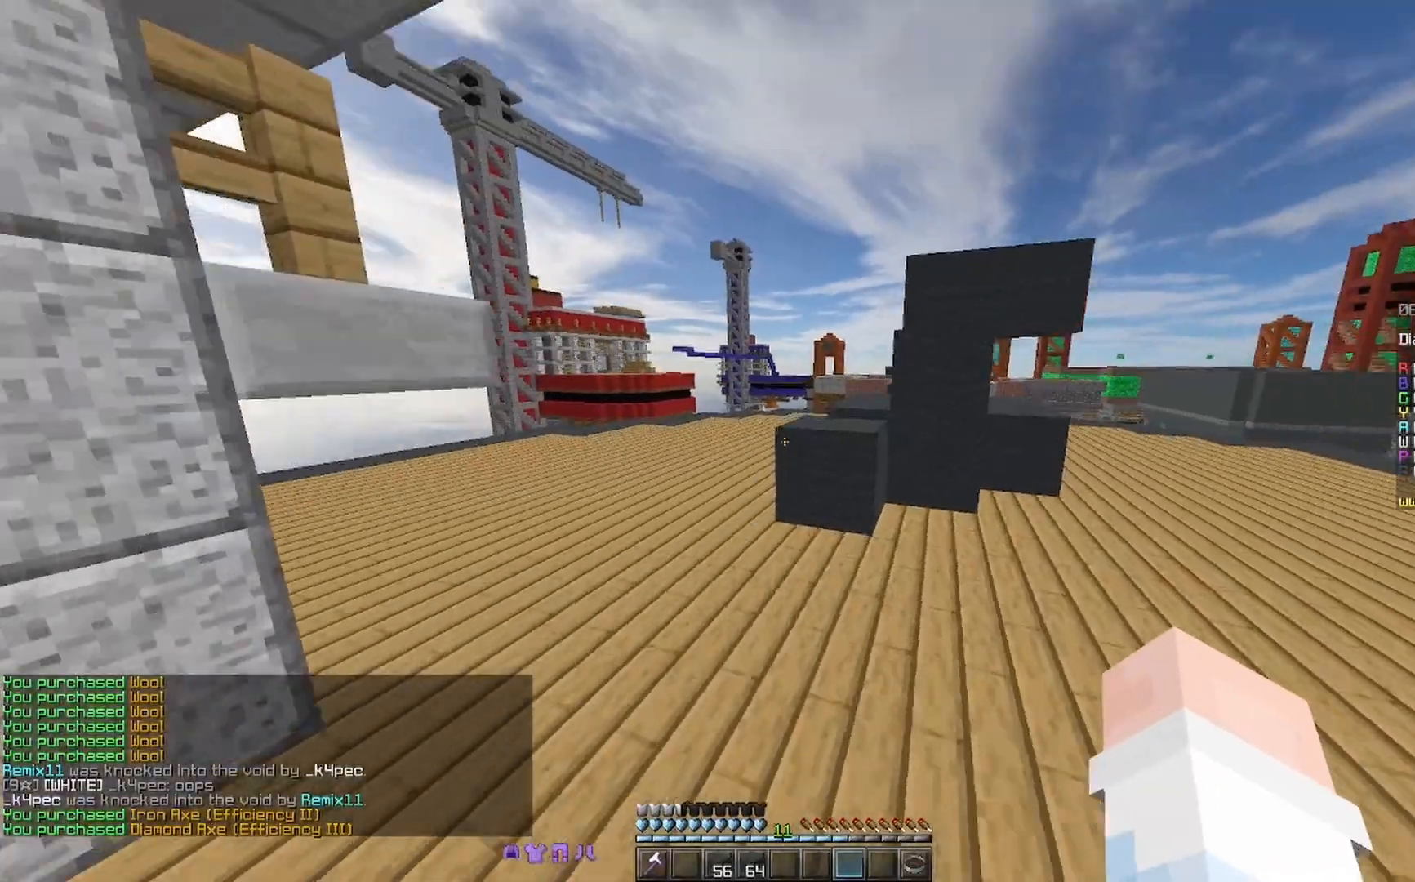
Gameplay with keyboard and mouse; each line is a JSON object with the keys and mouse buttons held at the frame after it. "events" lists presses ("down") and releases ("up") of "a", "d", "s", "space", "w", "mouse_left" and "mouse_right" between this image and that frame as [ms after this image, input, new state], when the widget could be followed in between. "mouse_left", "mouse_right" = the "left", "right" buttons of the "mouse" list. No other keys are recorded. Fast repeated clicks can show as one long hold. Mouse movement is not recorded.
{"keys": ["w"], "mouse": [], "events": [[67, "mouse_right", "down"], [233, "mouse_right", "up"], [267, "space", "down"], [467, "space", "up"]]}
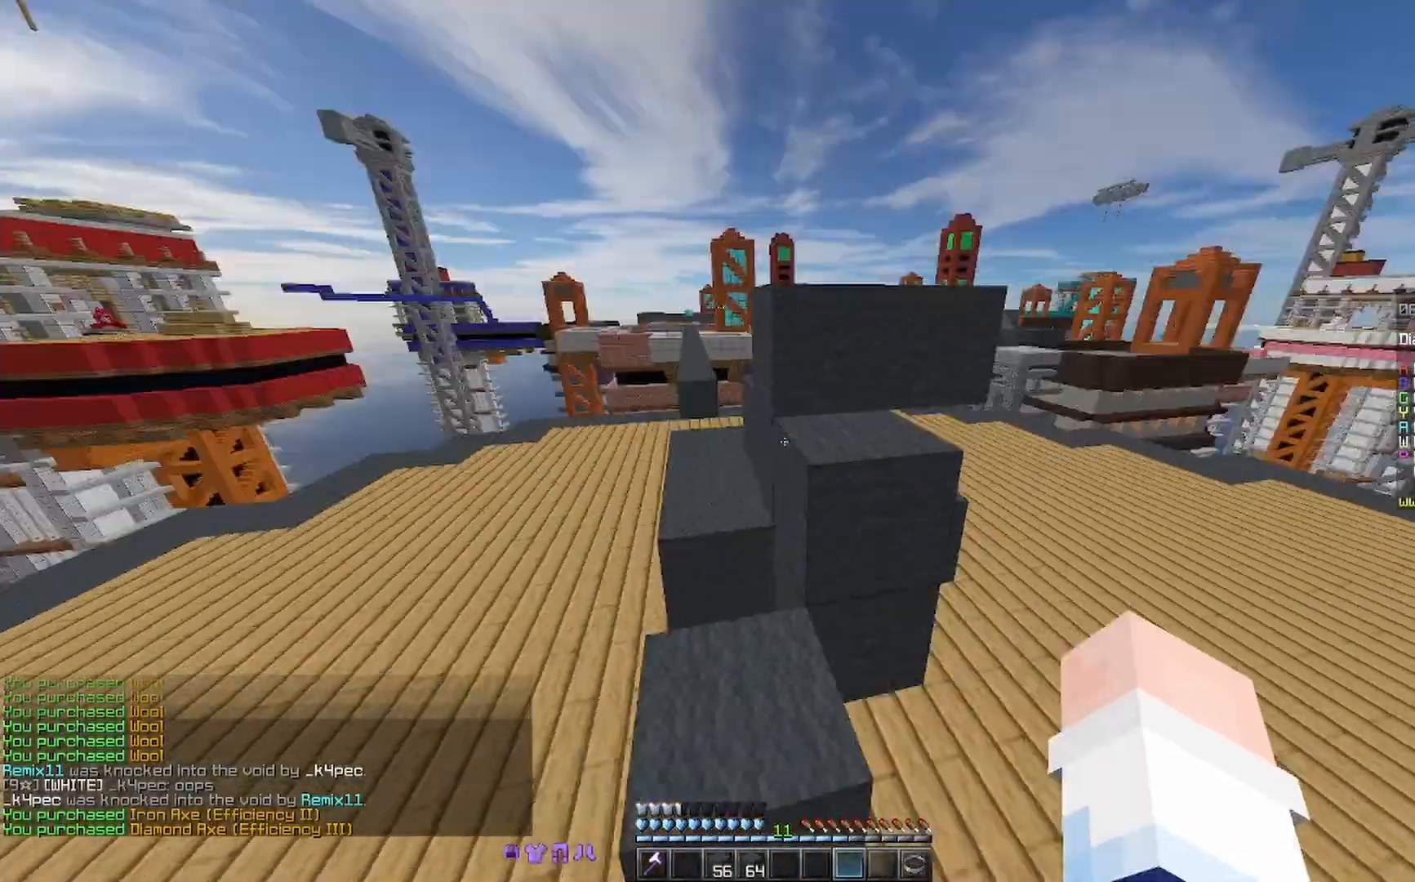
{"keys": ["a", "w"], "mouse": ["right"], "events": [[300, "space", "down"], [367, "a", "down"], [433, "mouse_right", "down"], [433, "space", "up"]]}
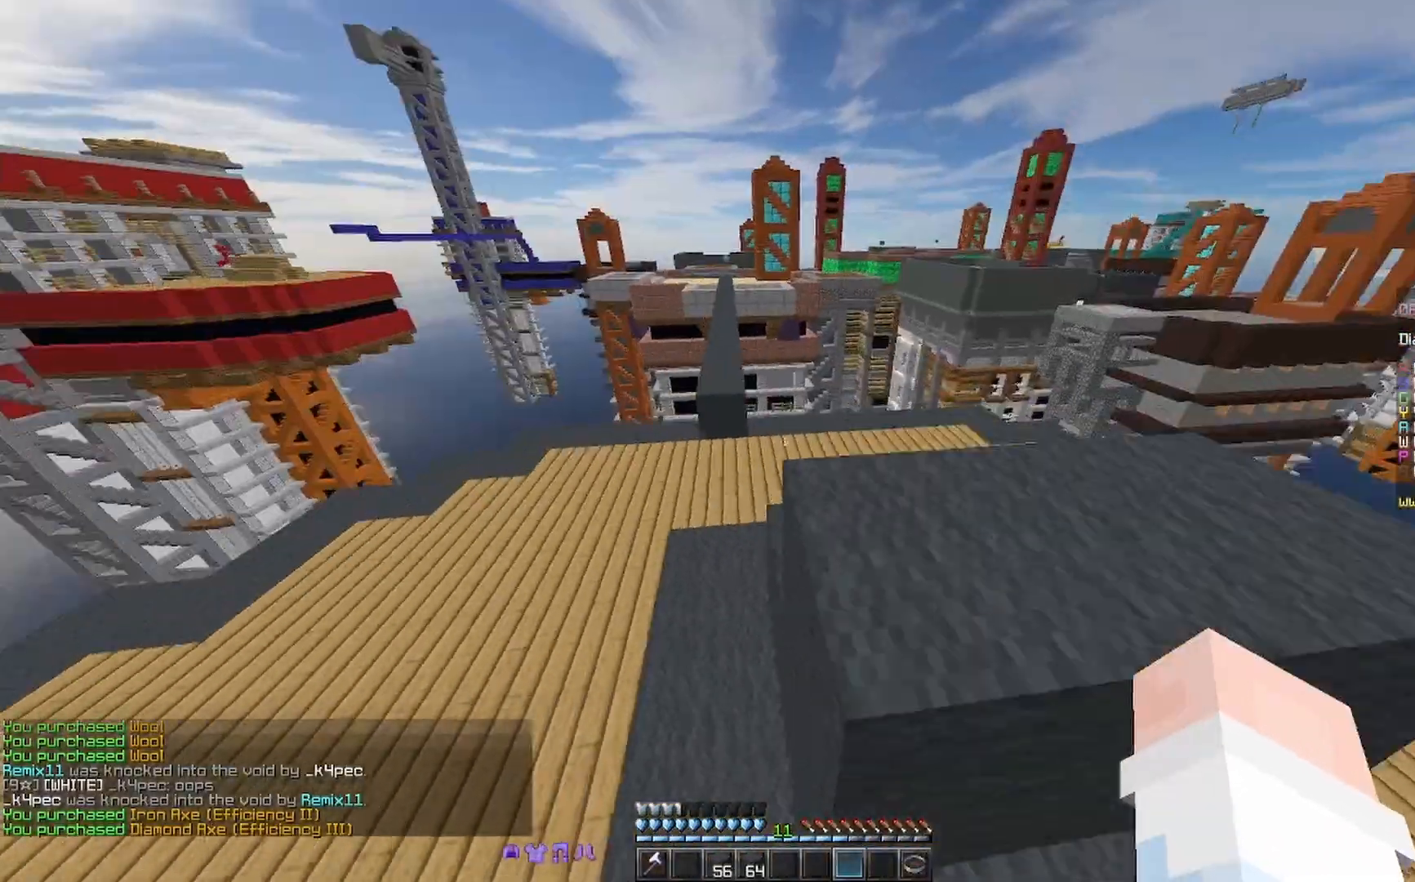
{"keys": ["a", "w"], "mouse": [], "events": [[100, "mouse_right", "up"], [233, "a", "up"], [367, "mouse_right", "down"], [467, "a", "down"], [467, "mouse_right", "up"]]}
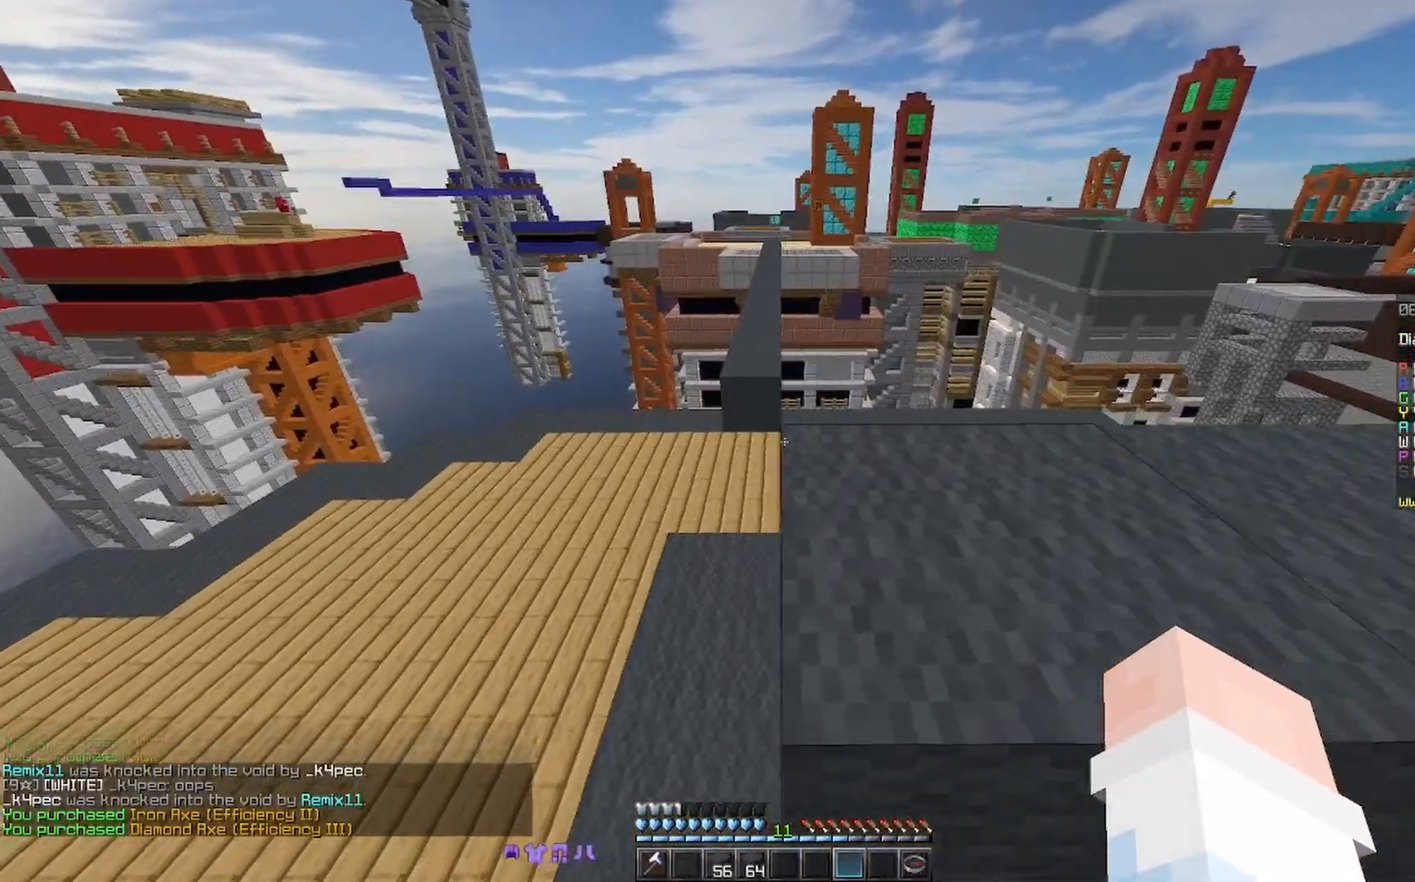
{"keys": ["w"], "mouse": [], "events": [[100, "a", "up"], [200, "space", "down"], [233, "mouse_right", "down"], [433, "mouse_right", "up"], [433, "space", "up"]]}
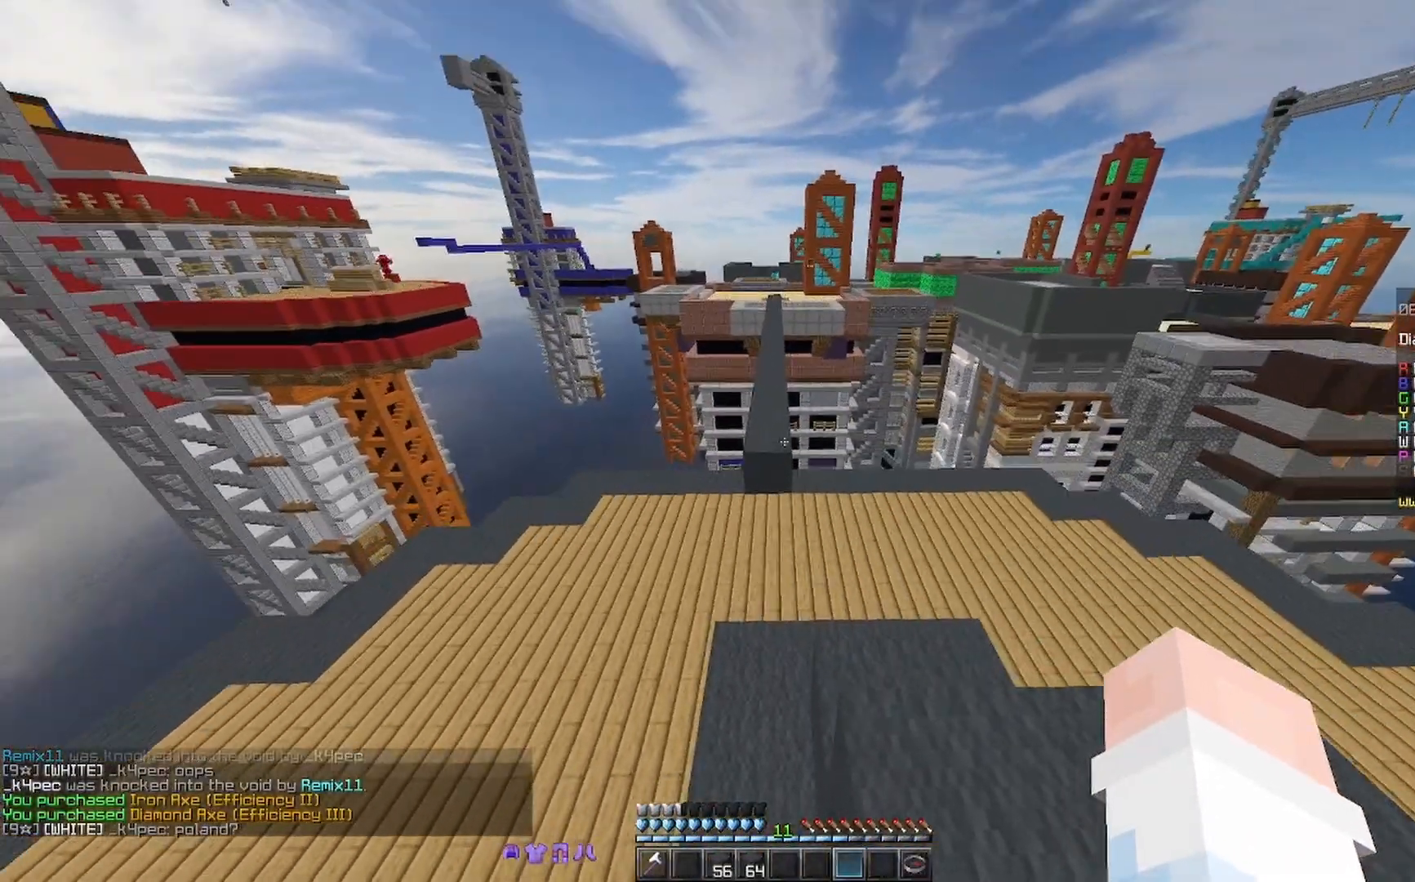
{"keys": ["w"], "mouse": [], "events": [[233, "mouse_right", "down"], [267, "mouse_right", "up"]]}
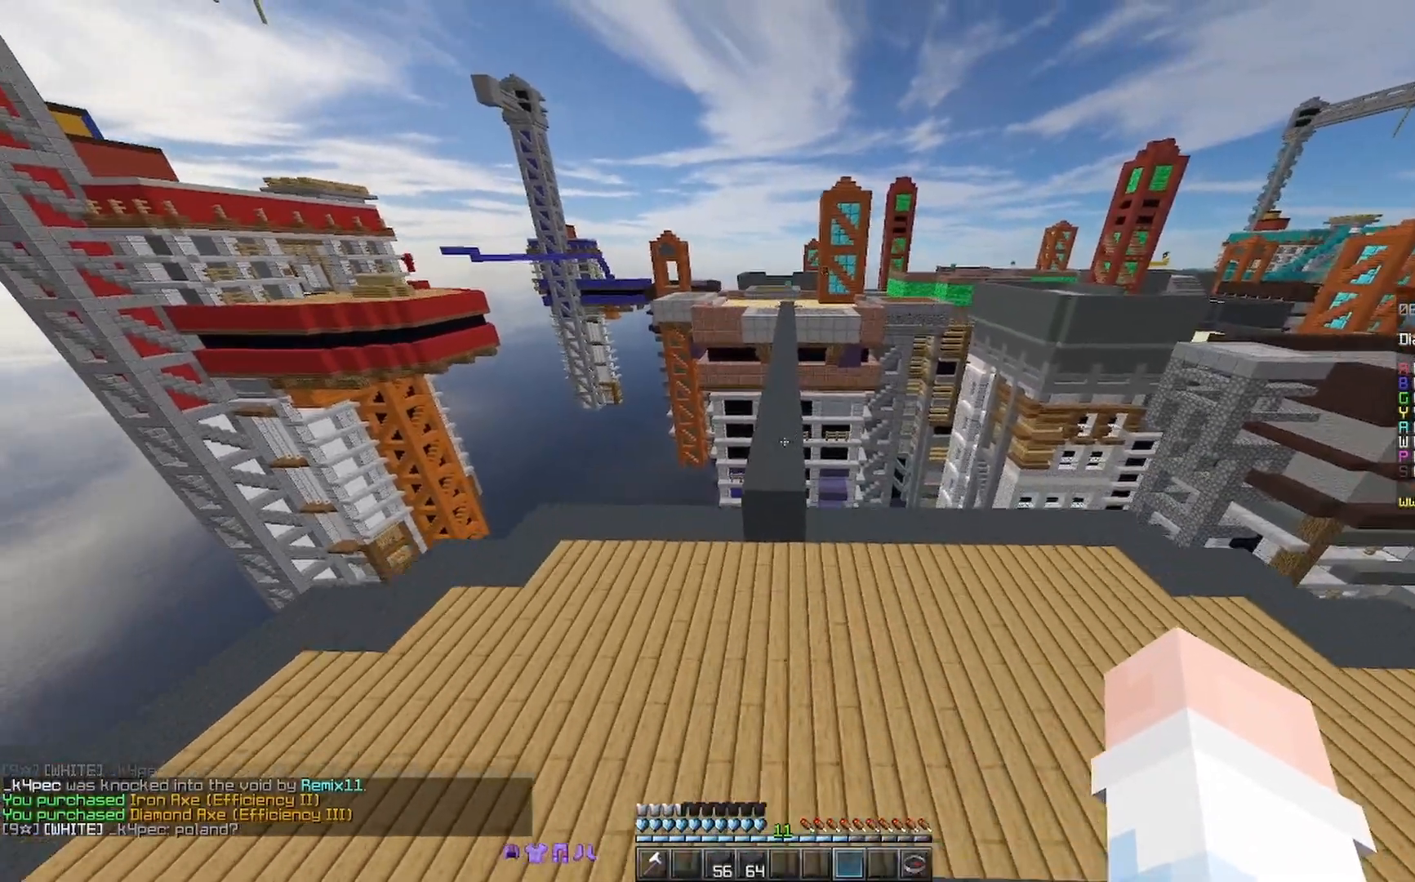
{"keys": ["w"], "mouse": [], "events": [[33, "mouse_right", "down"], [100, "mouse_right", "up"], [133, "a", "down"], [133, "mouse_right", "down"], [167, "mouse_right", "up"], [267, "a", "up"]]}
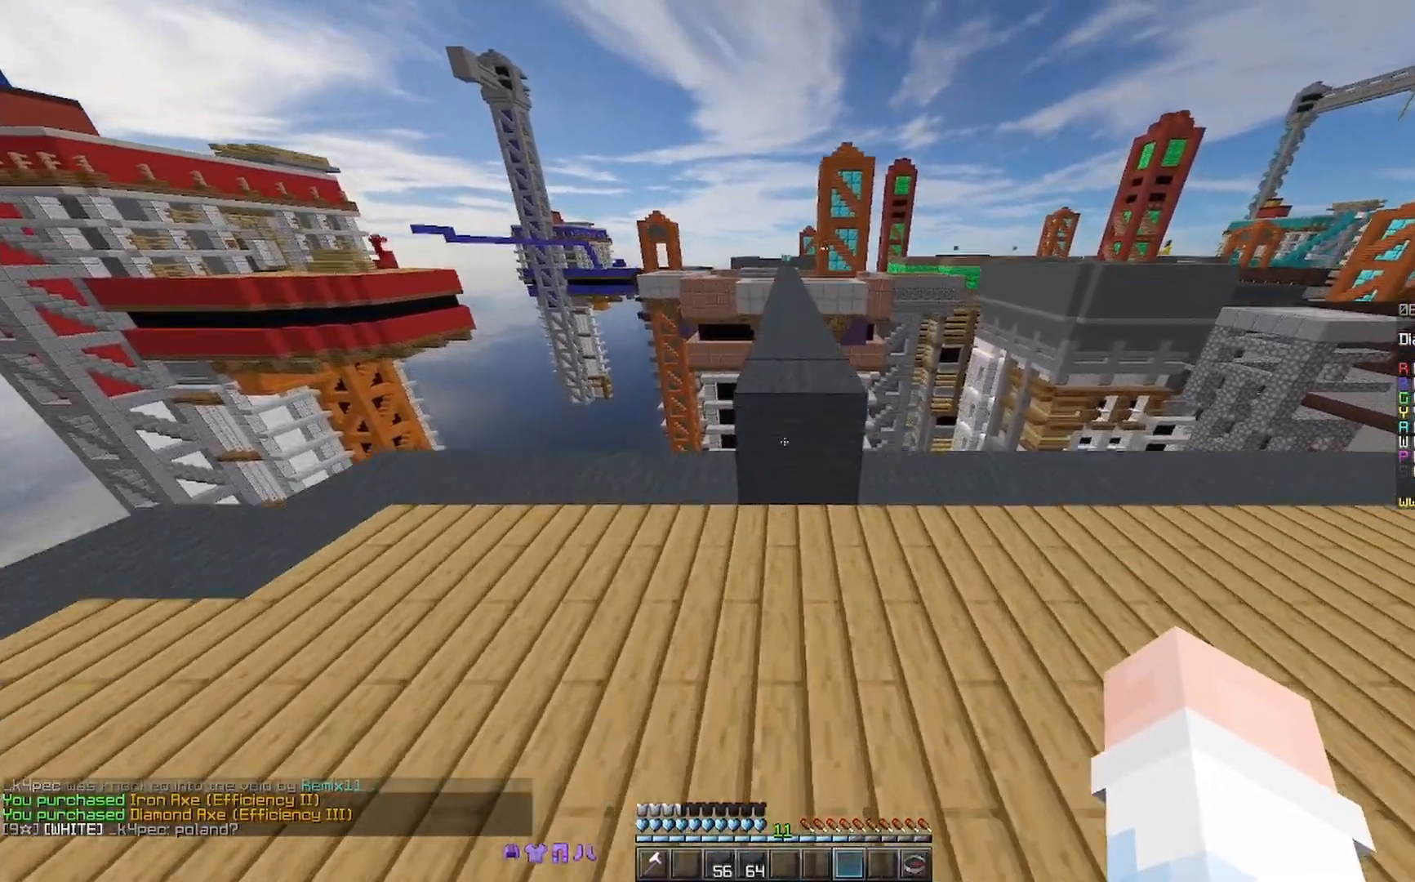
{"keys": ["space", "w"], "mouse": [], "events": [[133, "space", "down"]]}
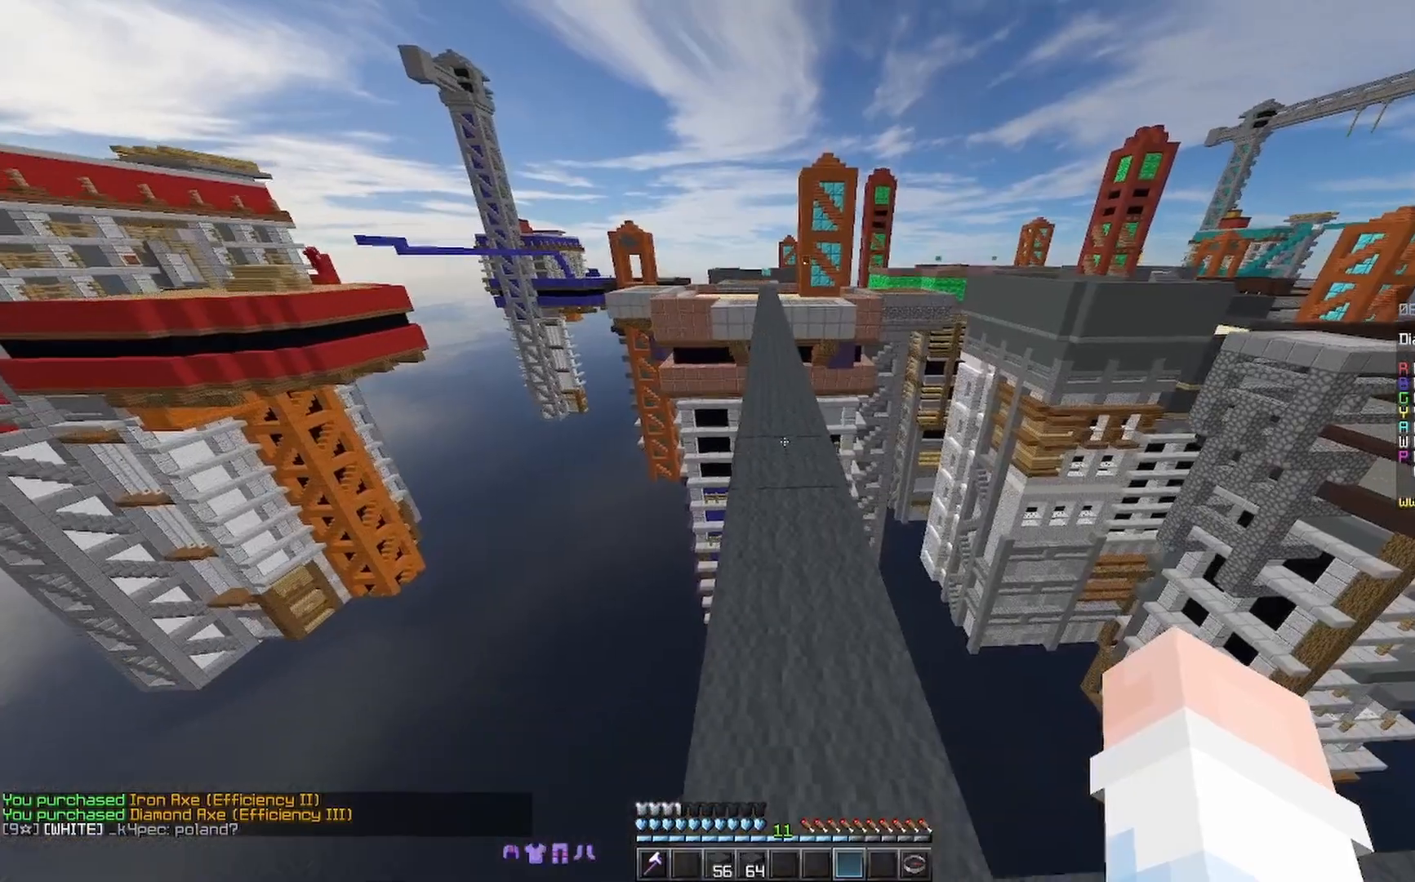
{"keys": ["space", "w"], "mouse": [], "events": []}
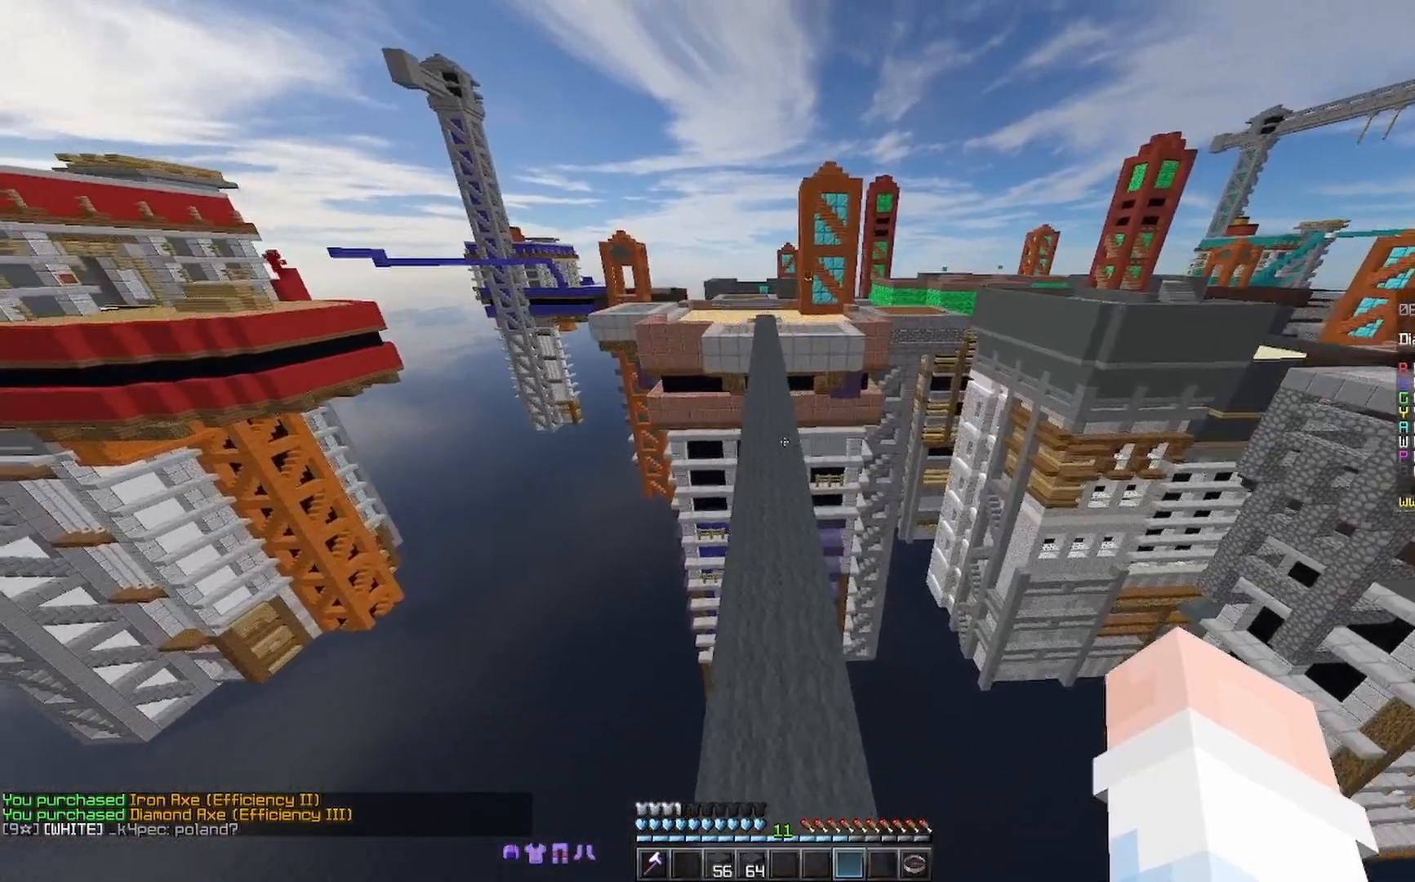
{"keys": ["space", "w"], "mouse": ["right"], "events": [[400, "mouse_right", "down"], [433, "mouse_right", "up"], [500, "mouse_right", "down"]]}
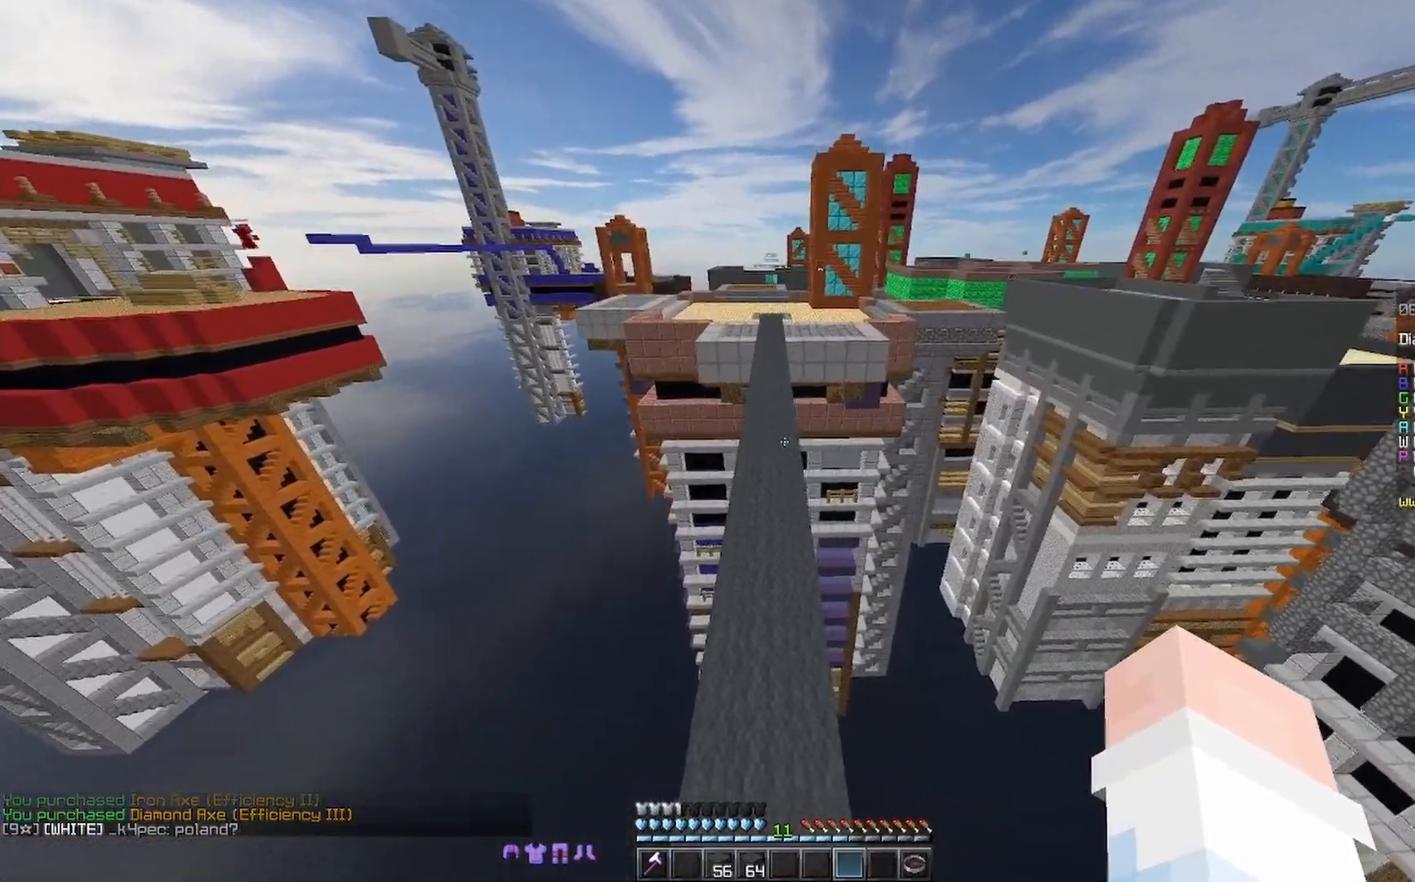
{"keys": ["space", "w"], "mouse": [], "events": [[33, "mouse_right", "up"], [100, "mouse_right", "down"], [167, "mouse_right", "up"], [300, "mouse_right", "down"], [333, "mouse_right", "up"]]}
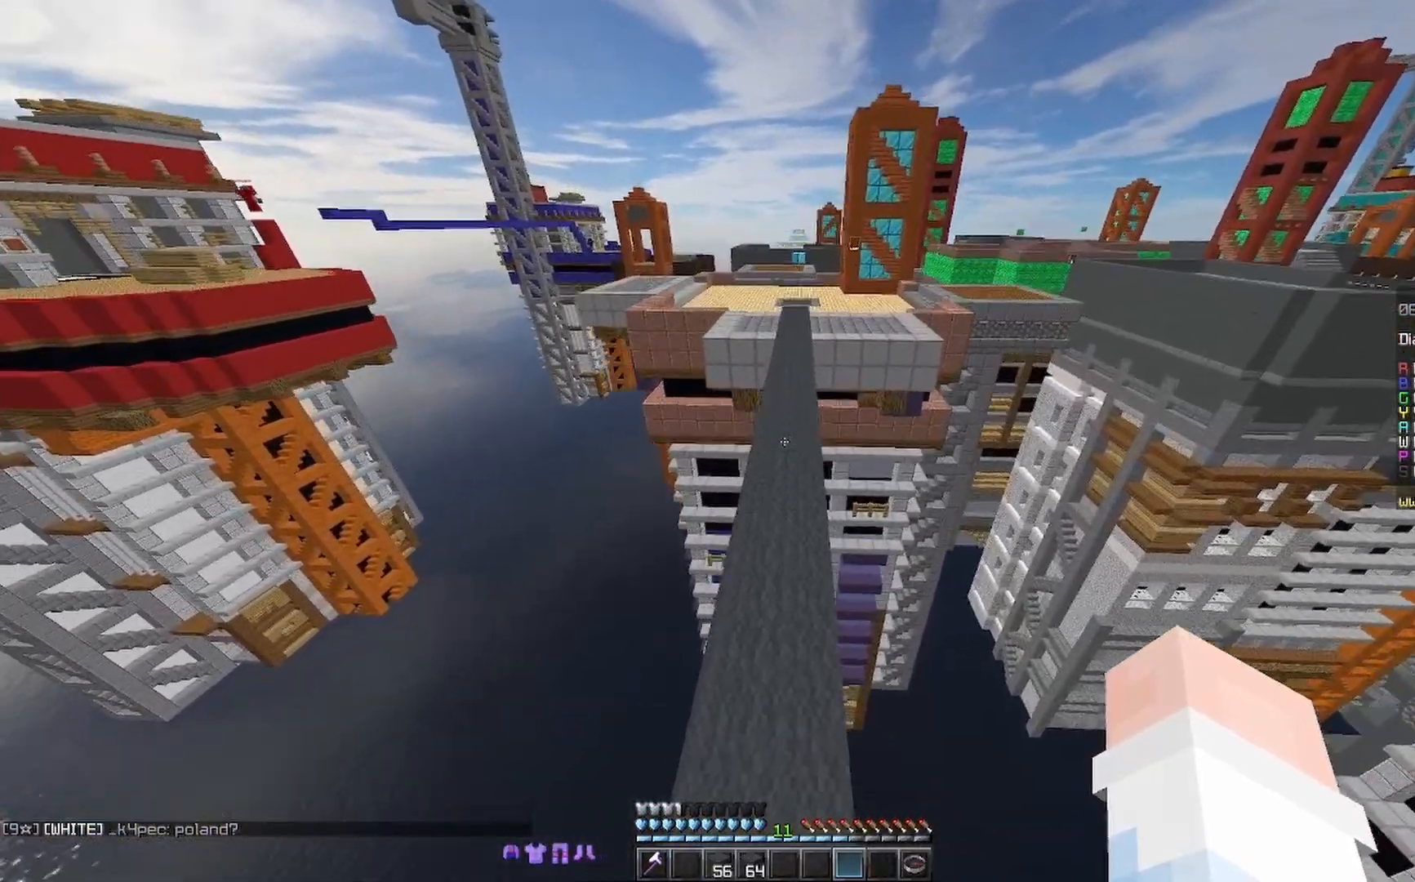
{"keys": ["space", "w"], "mouse": [], "events": []}
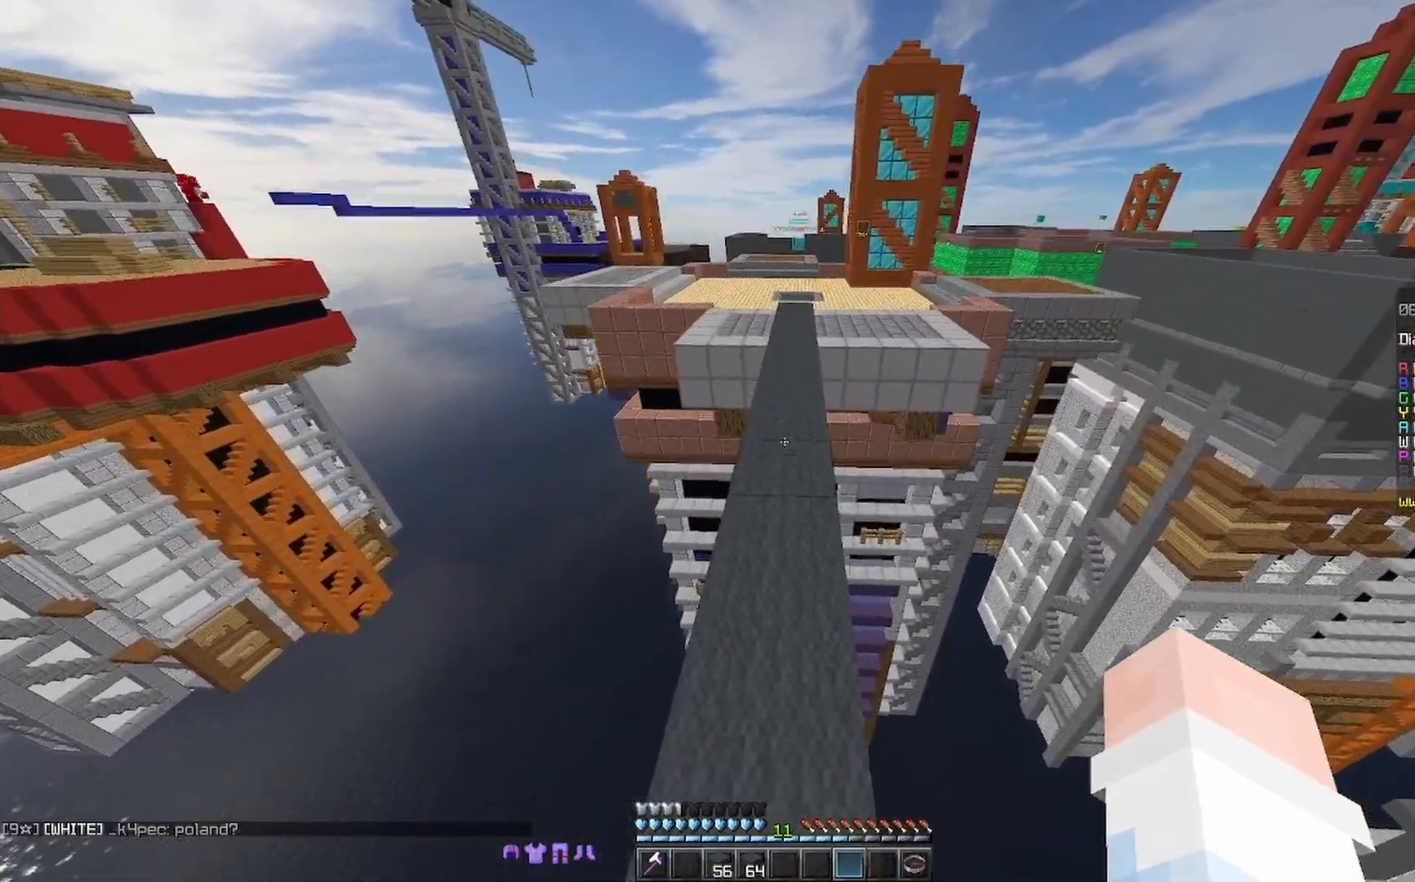
{"keys": ["space", "w"], "mouse": [], "events": [[233, "mouse_right", "down"], [267, "mouse_right", "up"], [333, "mouse_right", "down"], [433, "mouse_right", "up"]]}
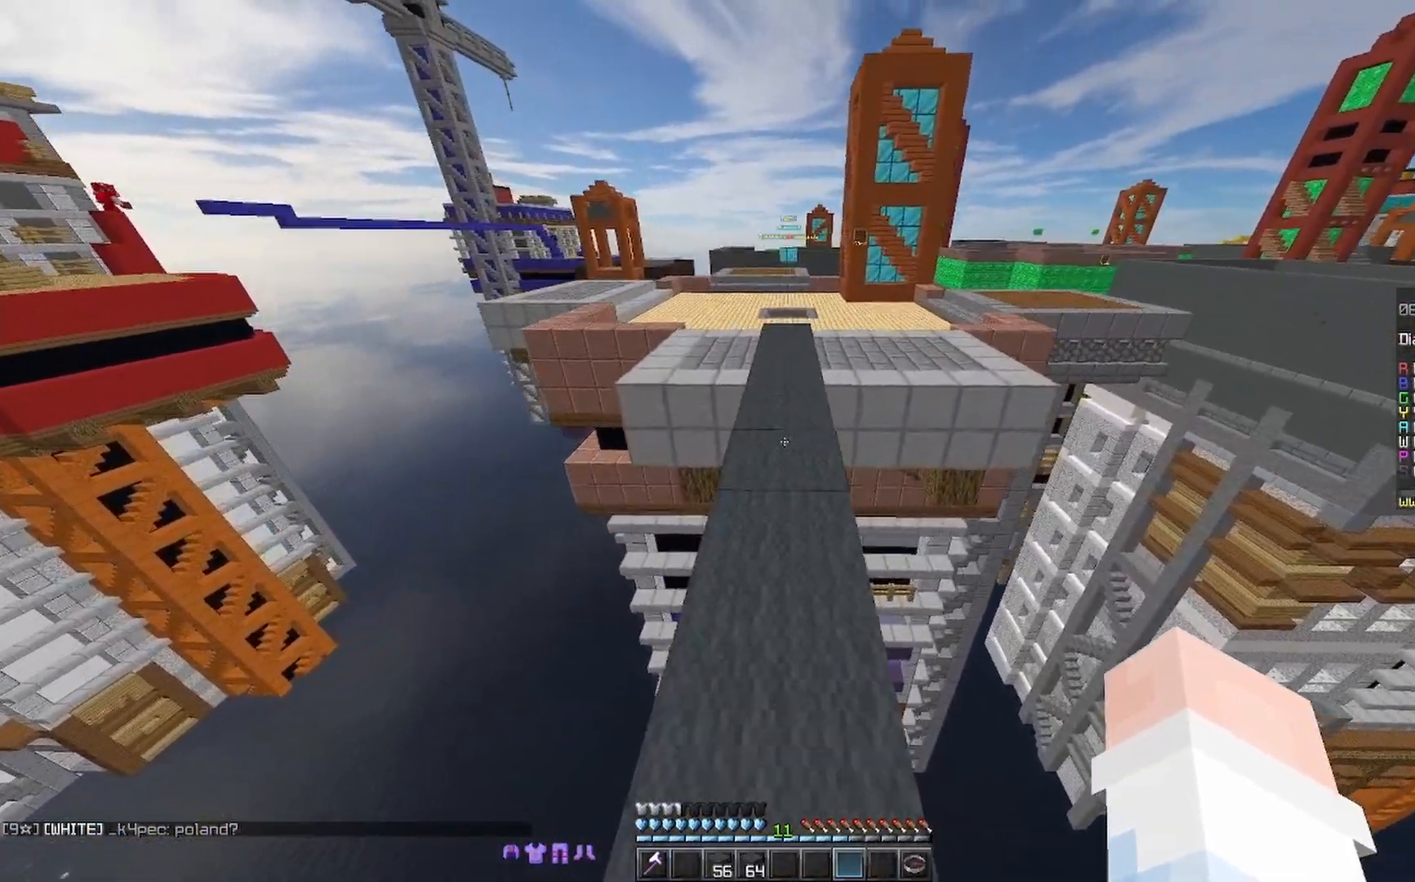
{"keys": ["space", "w"], "mouse": [], "events": [[133, "mouse_right", "down"], [367, "mouse_right", "up"]]}
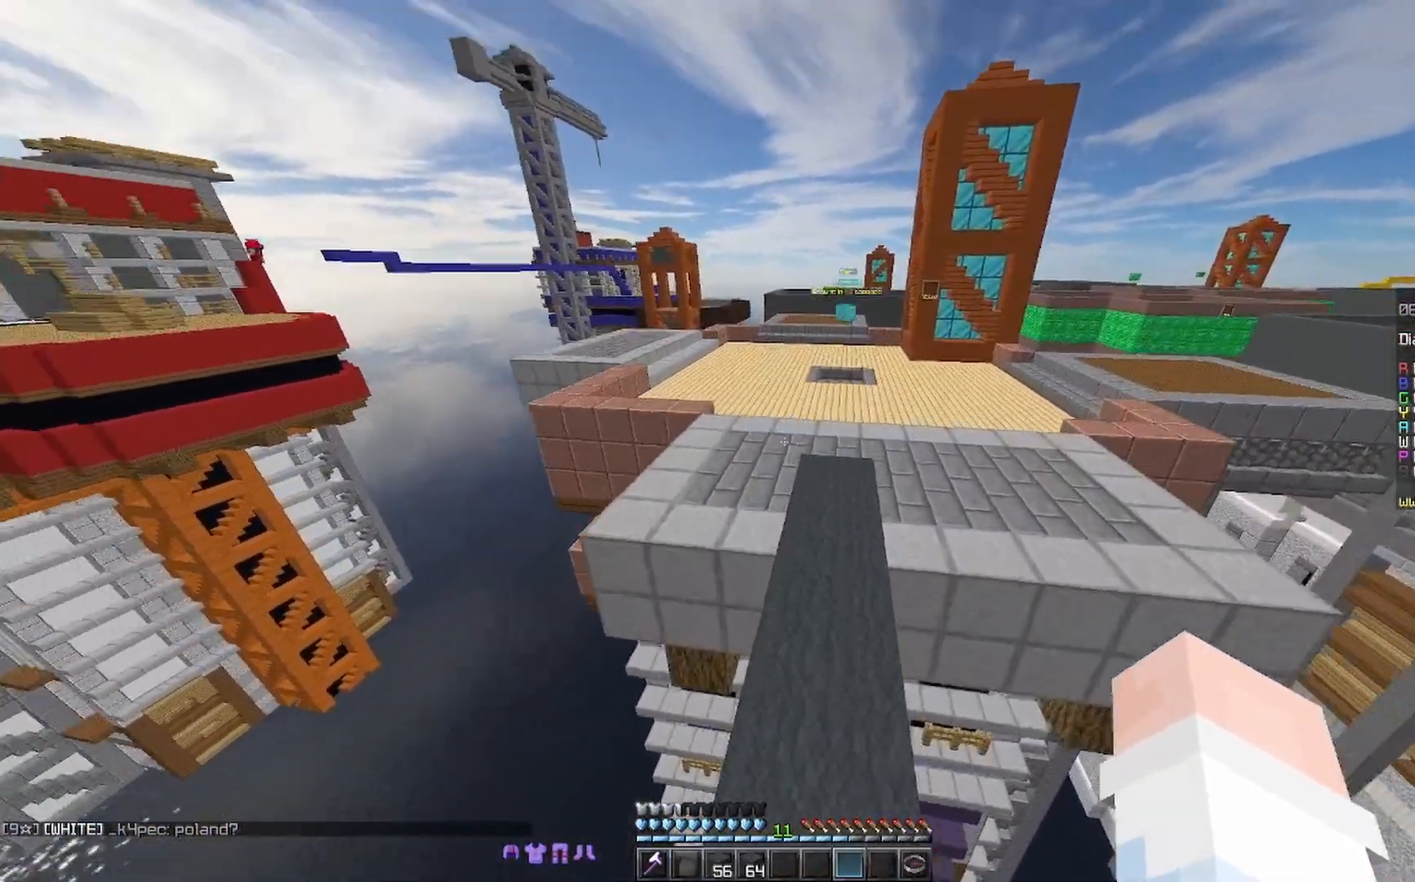
{"keys": ["space", "w"], "mouse": [], "events": [[267, "mouse_right", "down"], [300, "mouse_right", "up"], [367, "mouse_right", "down"], [400, "mouse_right", "up"]]}
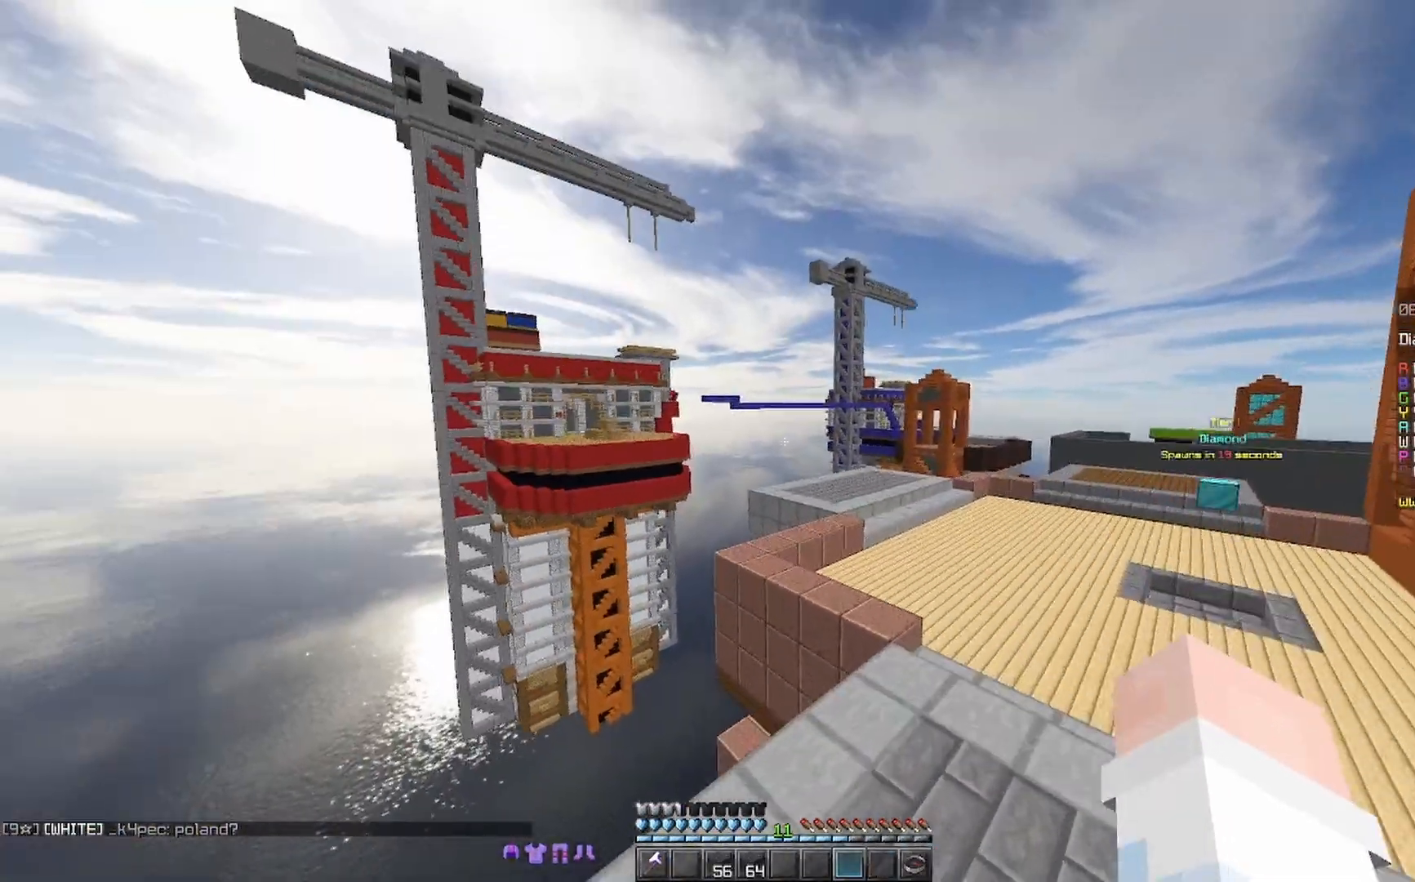
{"keys": ["space", "w"], "mouse": [], "events": [[100, "d", "down"], [133, "mouse_right", "down"], [333, "d", "up"], [333, "mouse_right", "up"]]}
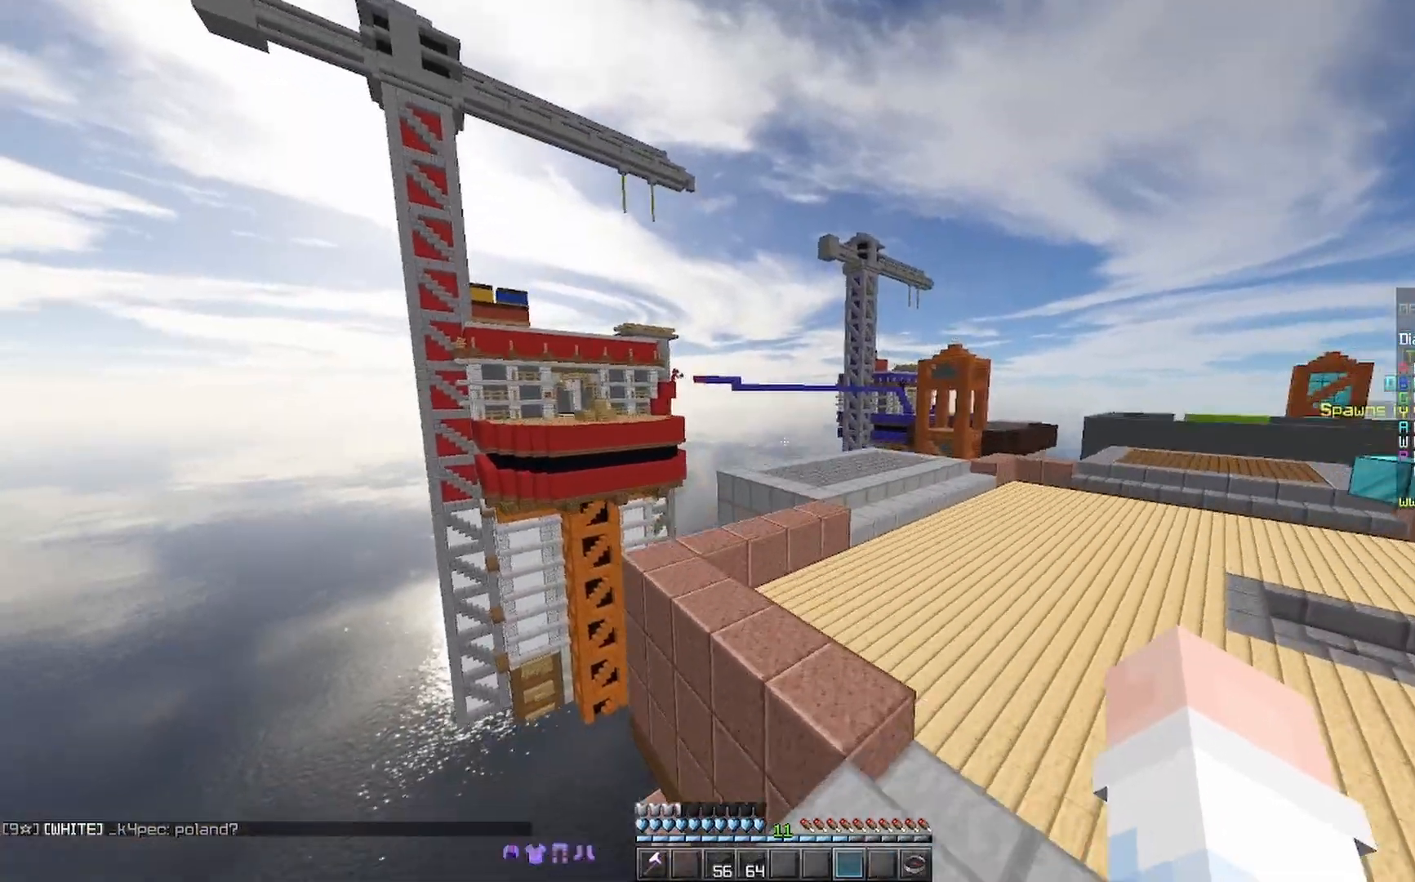
{"keys": ["d", "space", "w"], "mouse": ["right"], "events": [[433, "mouse_right", "down"], [467, "d", "down"]]}
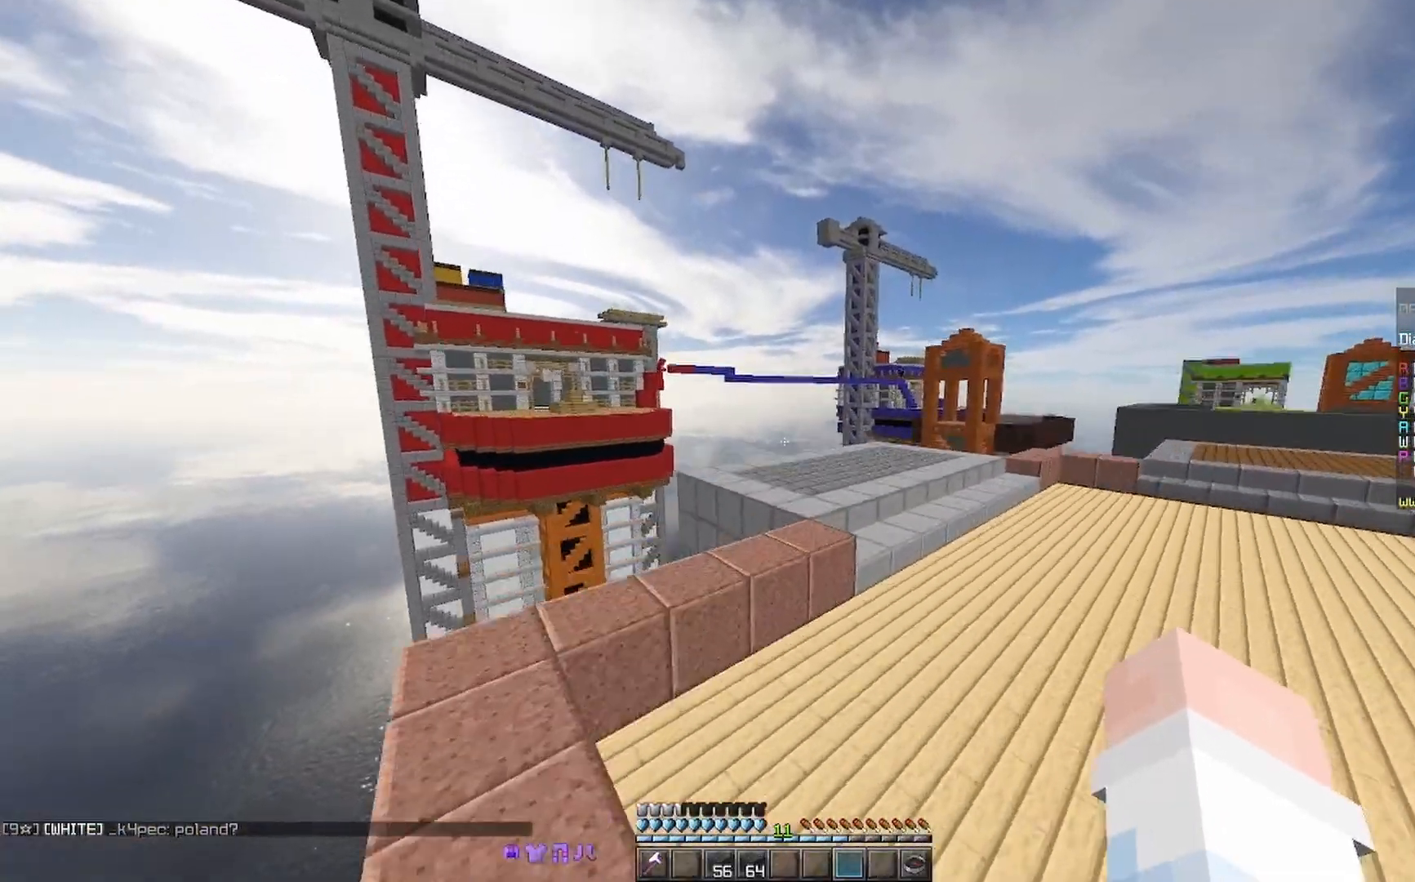
{"keys": ["space", "w"], "mouse": [], "events": [[33, "mouse_right", "up"], [333, "d", "up"]]}
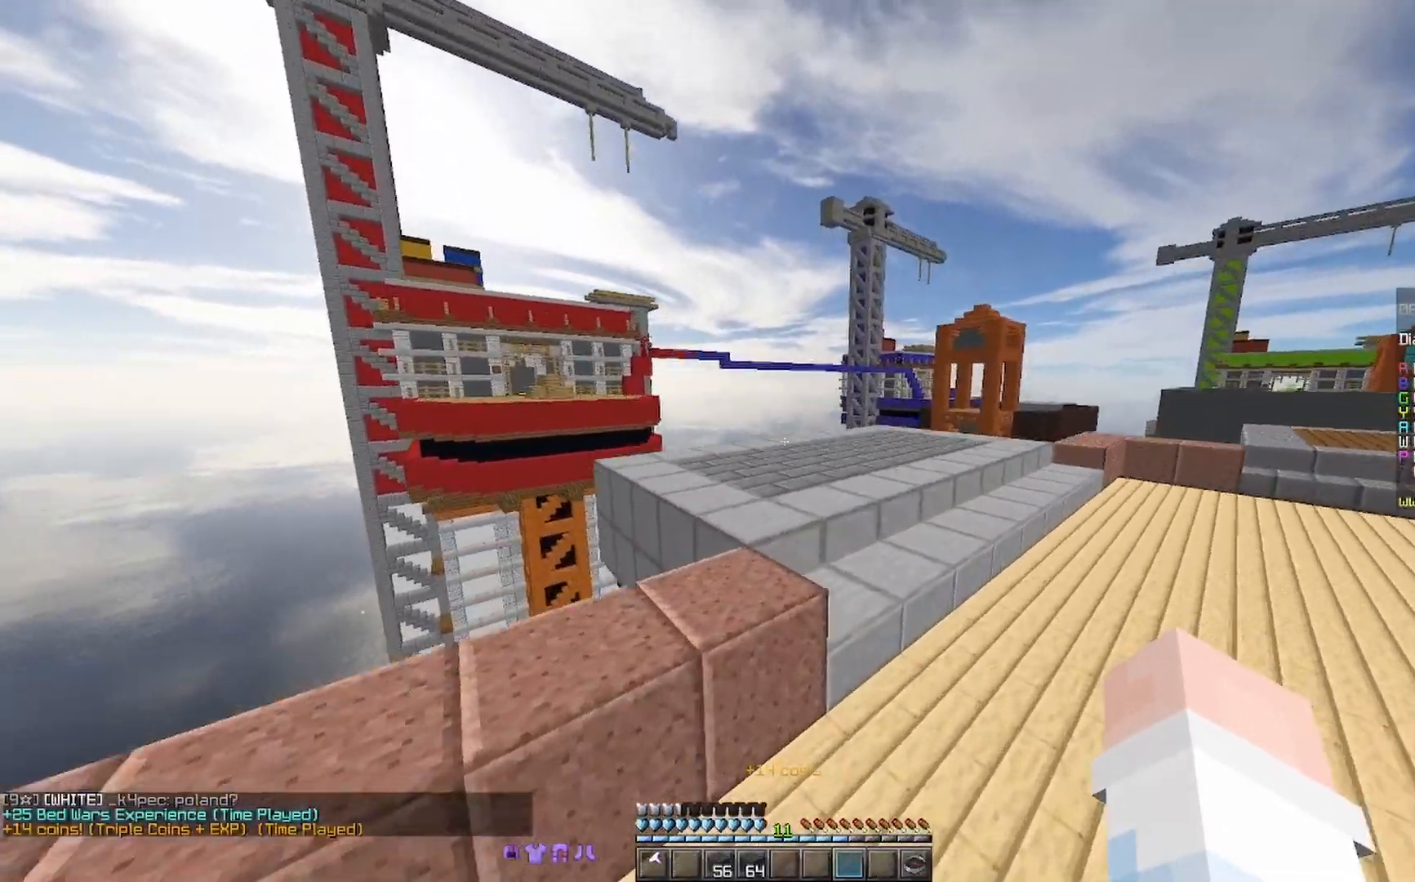
{"keys": ["w"], "mouse": [], "events": [[100, "mouse_right", "down"], [167, "mouse_right", "up"], [233, "mouse_right", "down"], [267, "mouse_right", "up"], [333, "space", "up"]]}
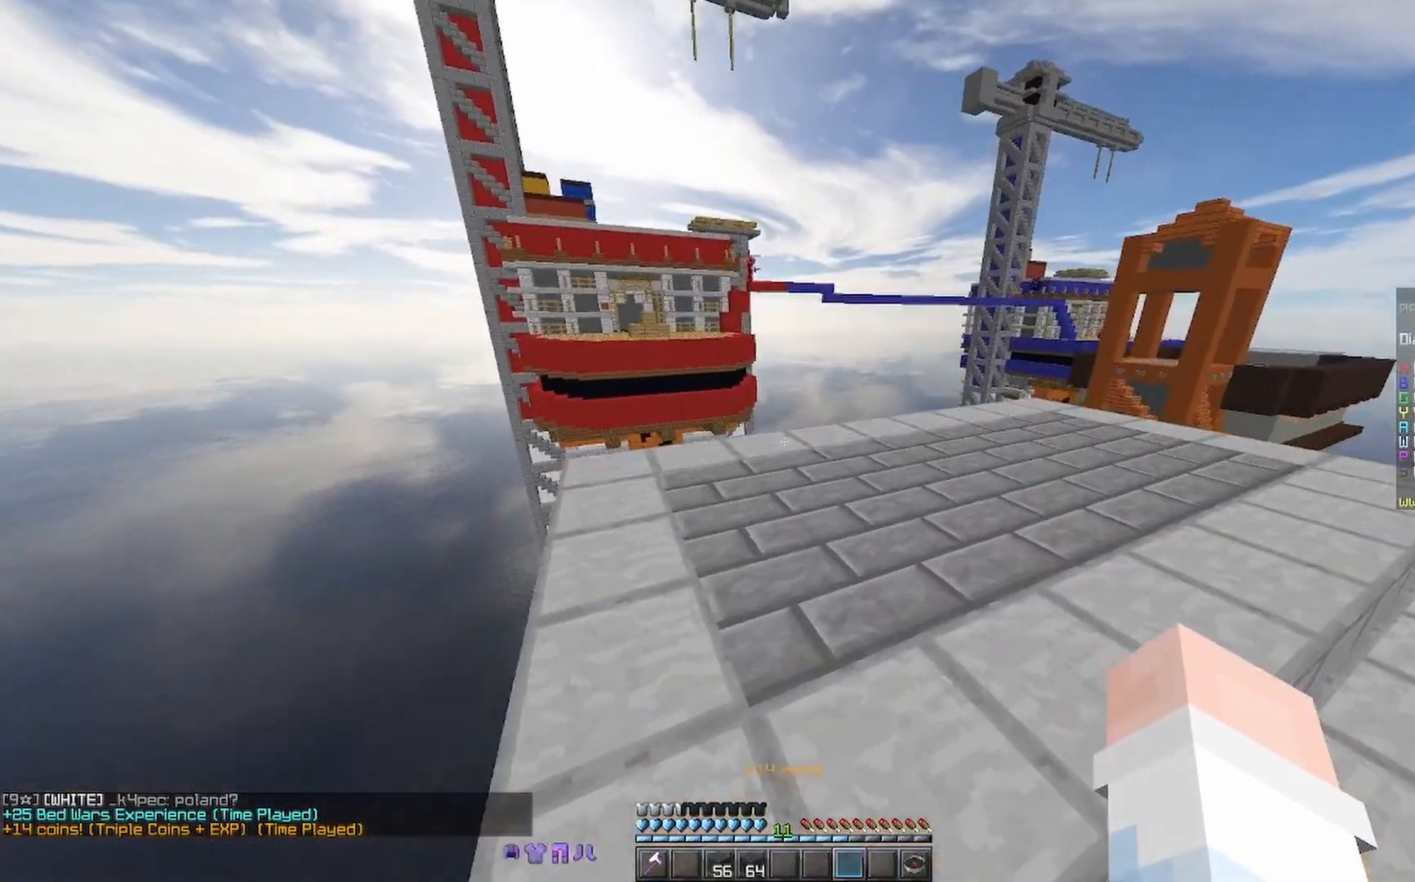
{"keys": ["space", "w"], "mouse": [], "events": [[333, "mouse_right", "down"], [433, "space", "down"], [467, "mouse_right", "up"]]}
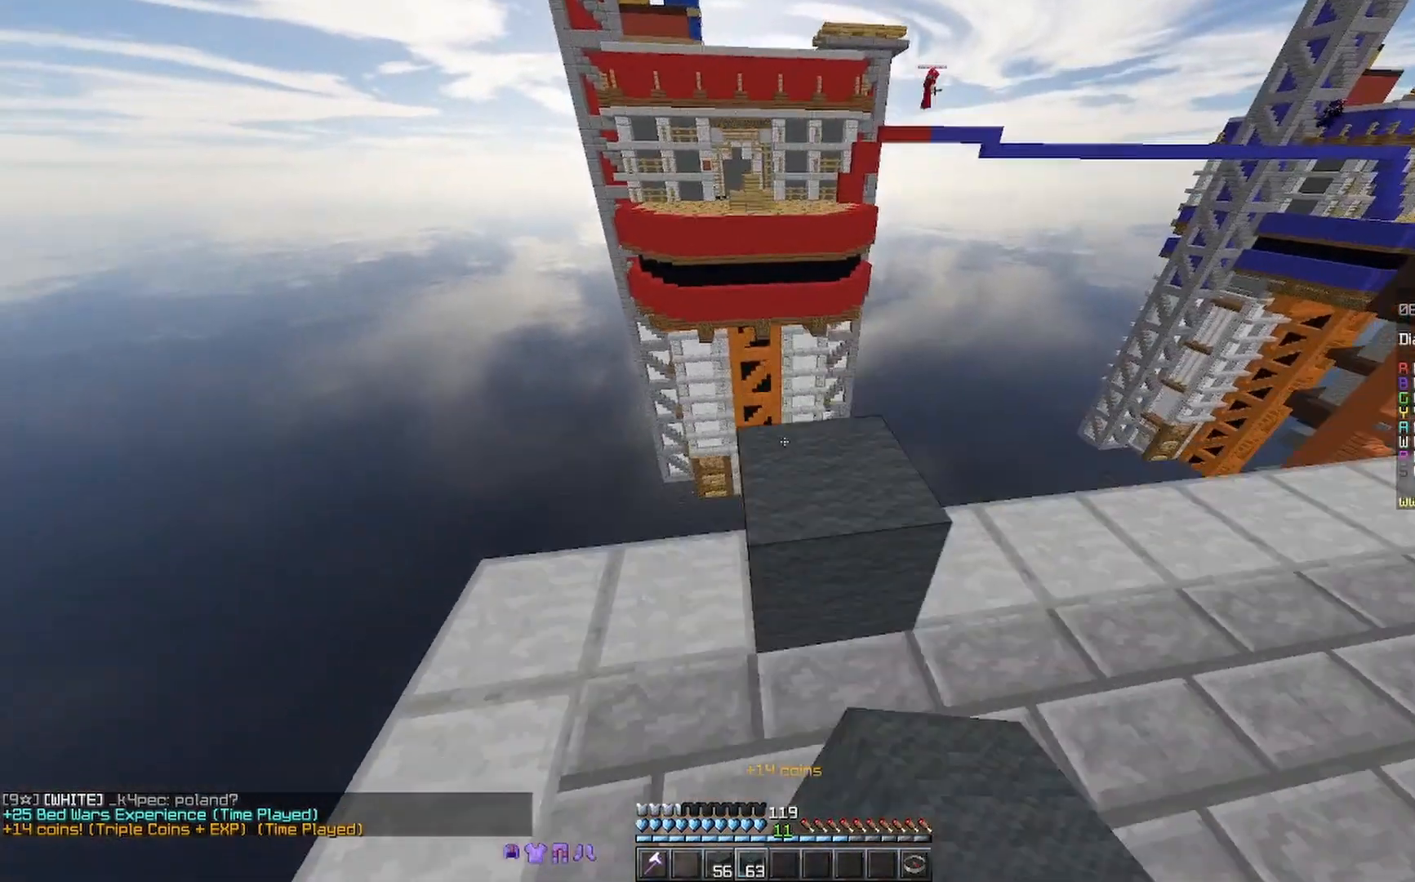
{"keys": ["a", "d", "s"], "mouse": [], "events": [[67, "space", "up"], [233, "d", "down"], [267, "w", "up"], [433, "a", "down"], [433, "s", "down"]]}
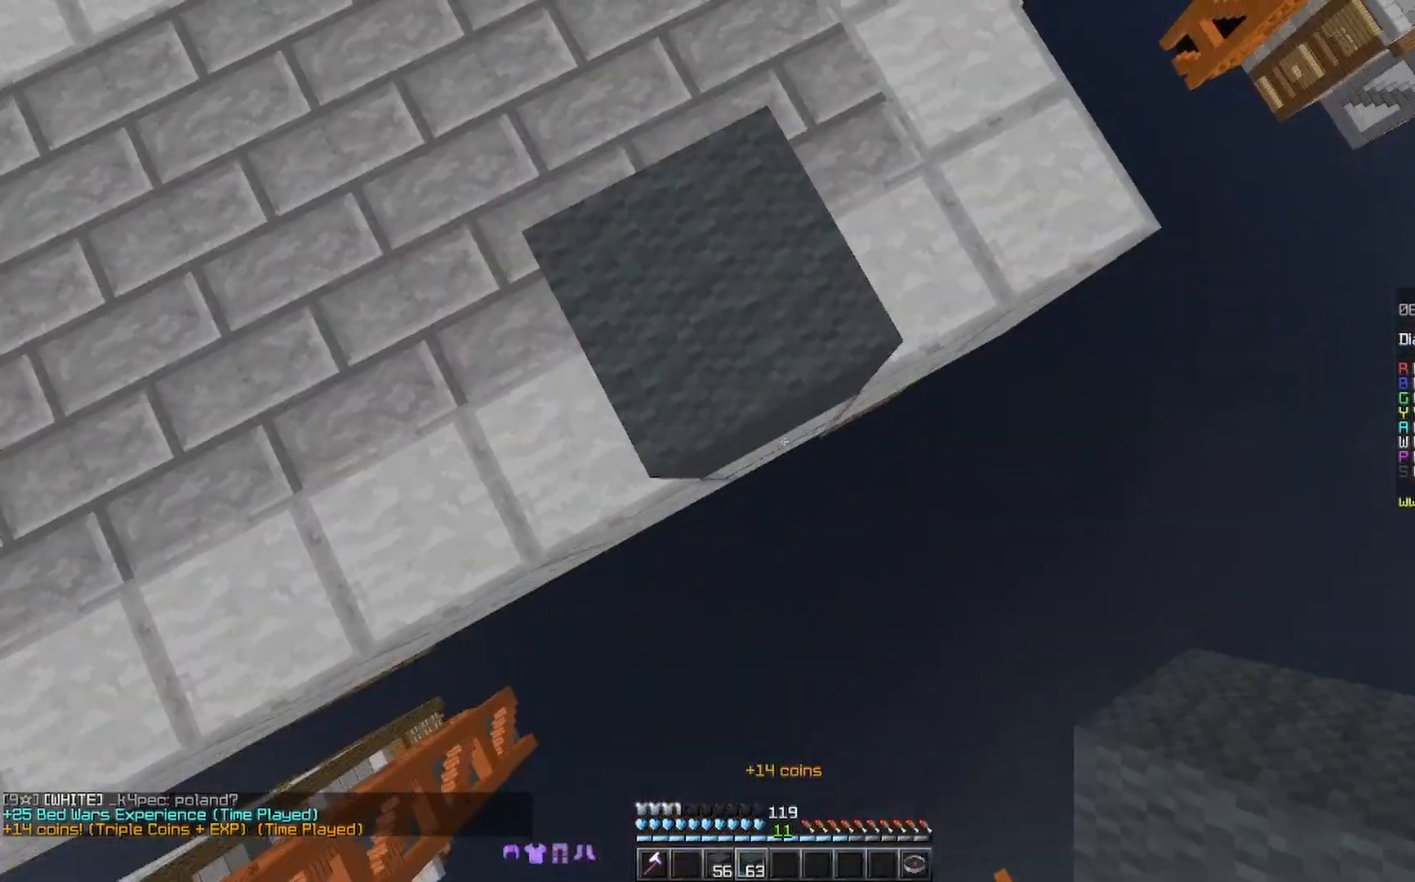
{"keys": ["d", "s"], "mouse": [], "events": [[100, "a", "up"], [400, "mouse_right", "down"], [433, "mouse_right", "up"]]}
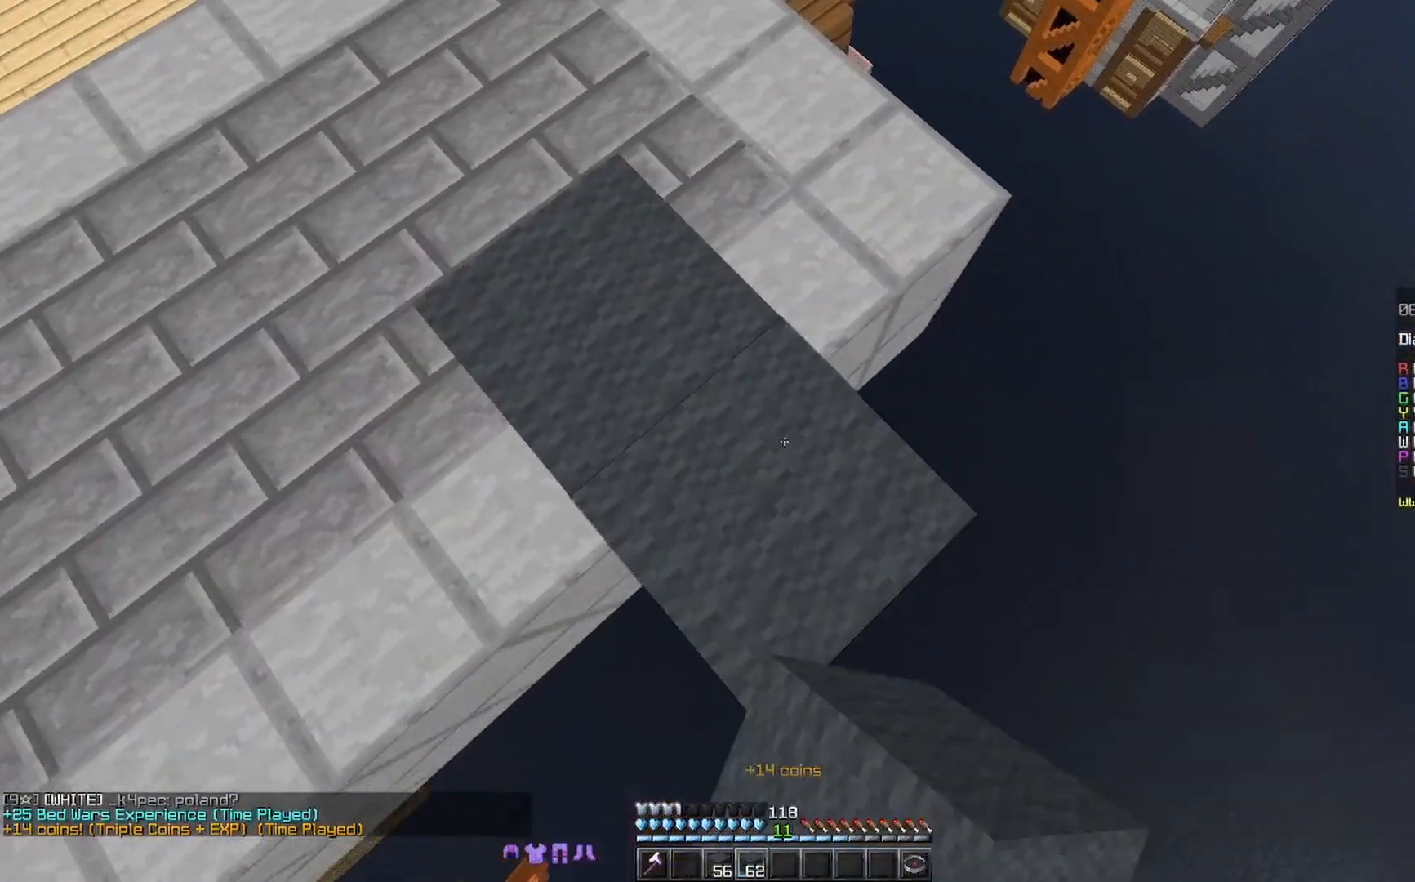
{"keys": ["d", "s"], "mouse": [], "events": [[267, "mouse_right", "down"], [333, "mouse_right", "up"]]}
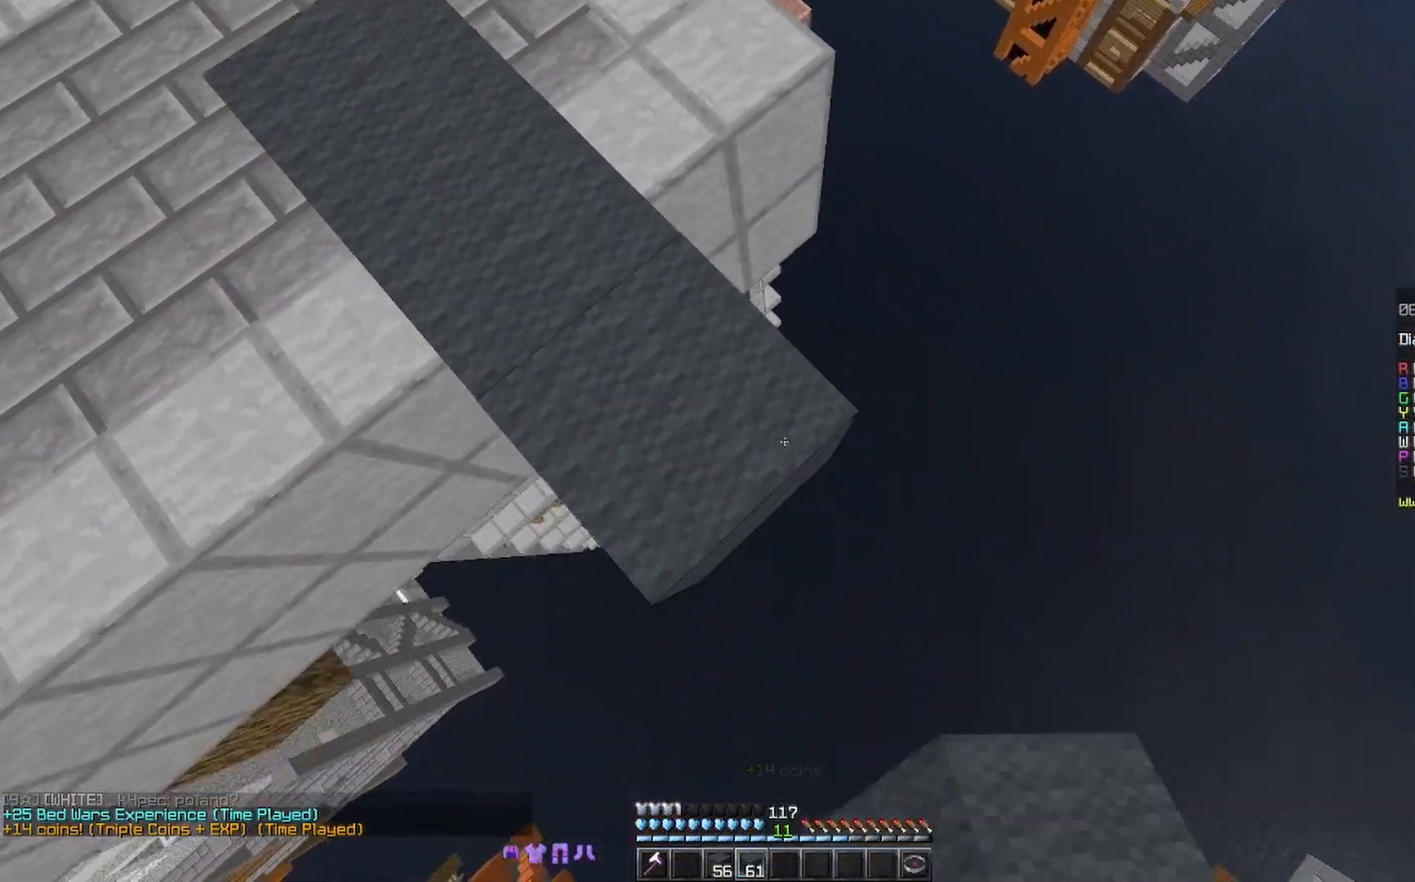
{"keys": ["d", "s"], "mouse": ["right"], "events": [[133, "mouse_right", "down"], [167, "mouse_right", "up"], [467, "mouse_right", "down"]]}
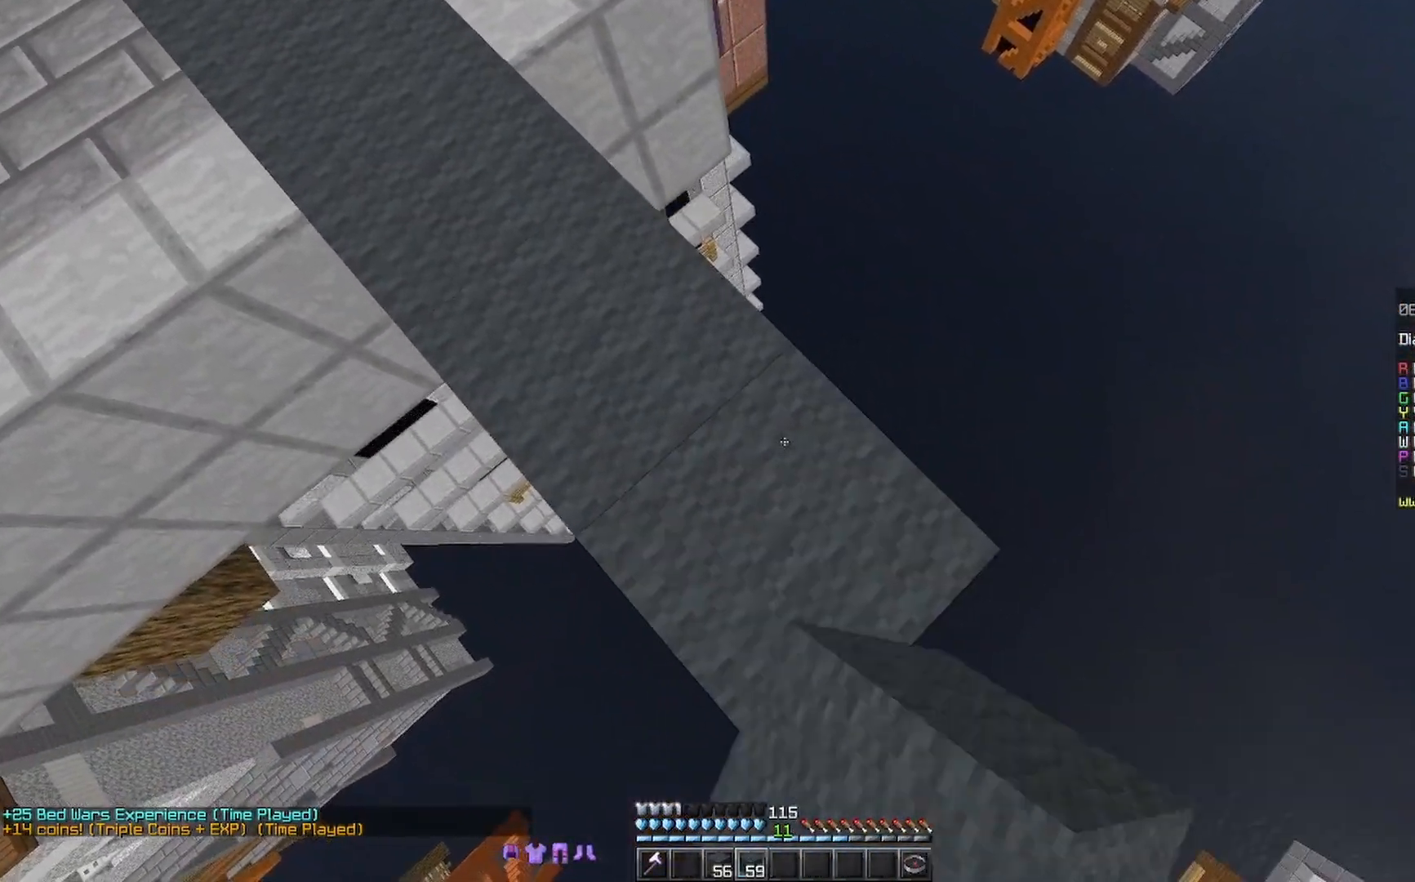
{"keys": ["d", "s"], "mouse": [], "events": [[33, "mouse_right", "up"], [333, "mouse_right", "down"], [367, "mouse_right", "up"]]}
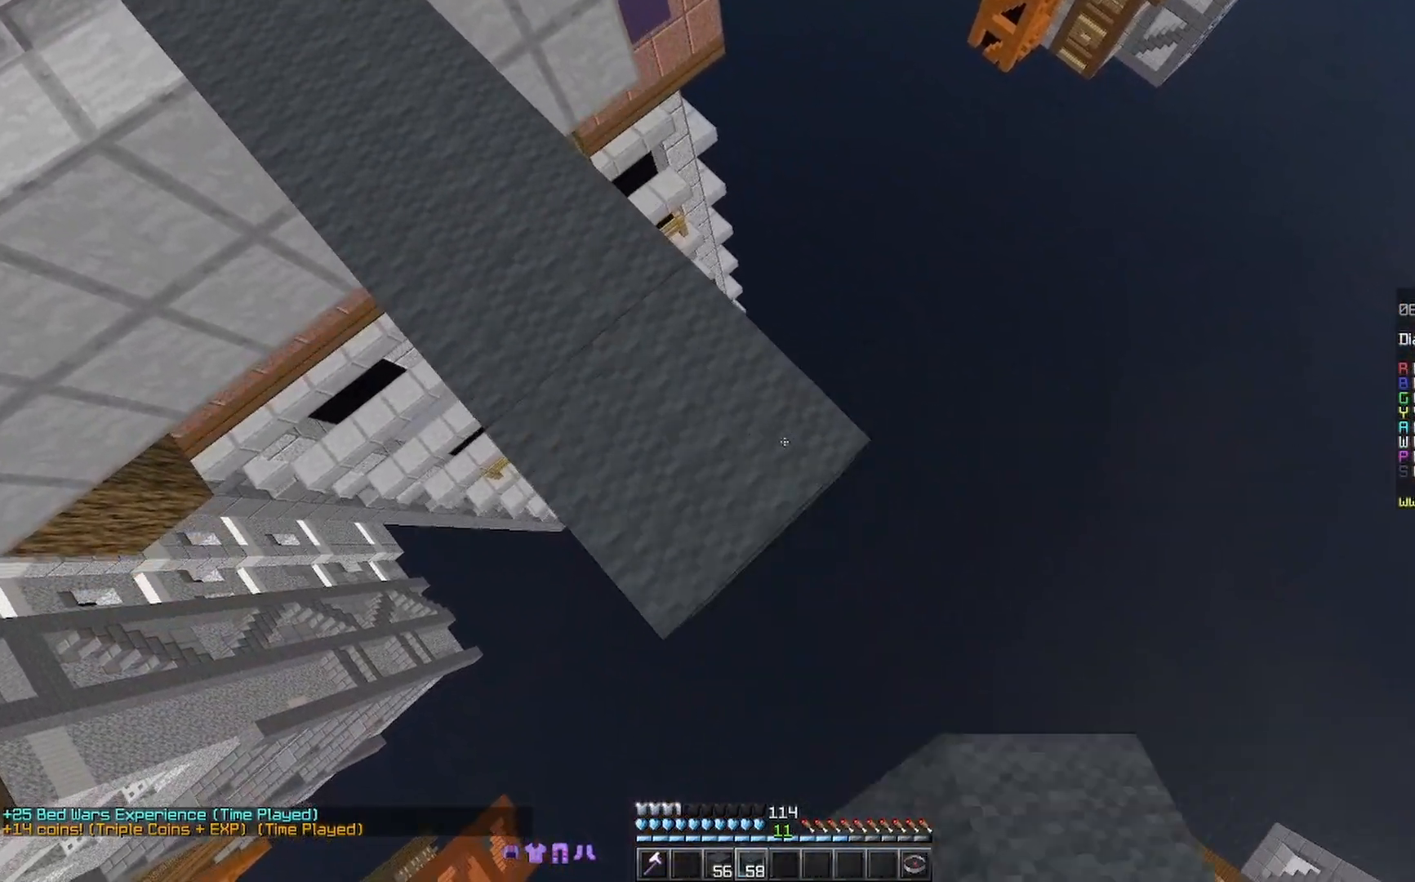
{"keys": ["d", "s"], "mouse": [], "events": [[167, "mouse_right", "down"], [233, "mouse_right", "up"]]}
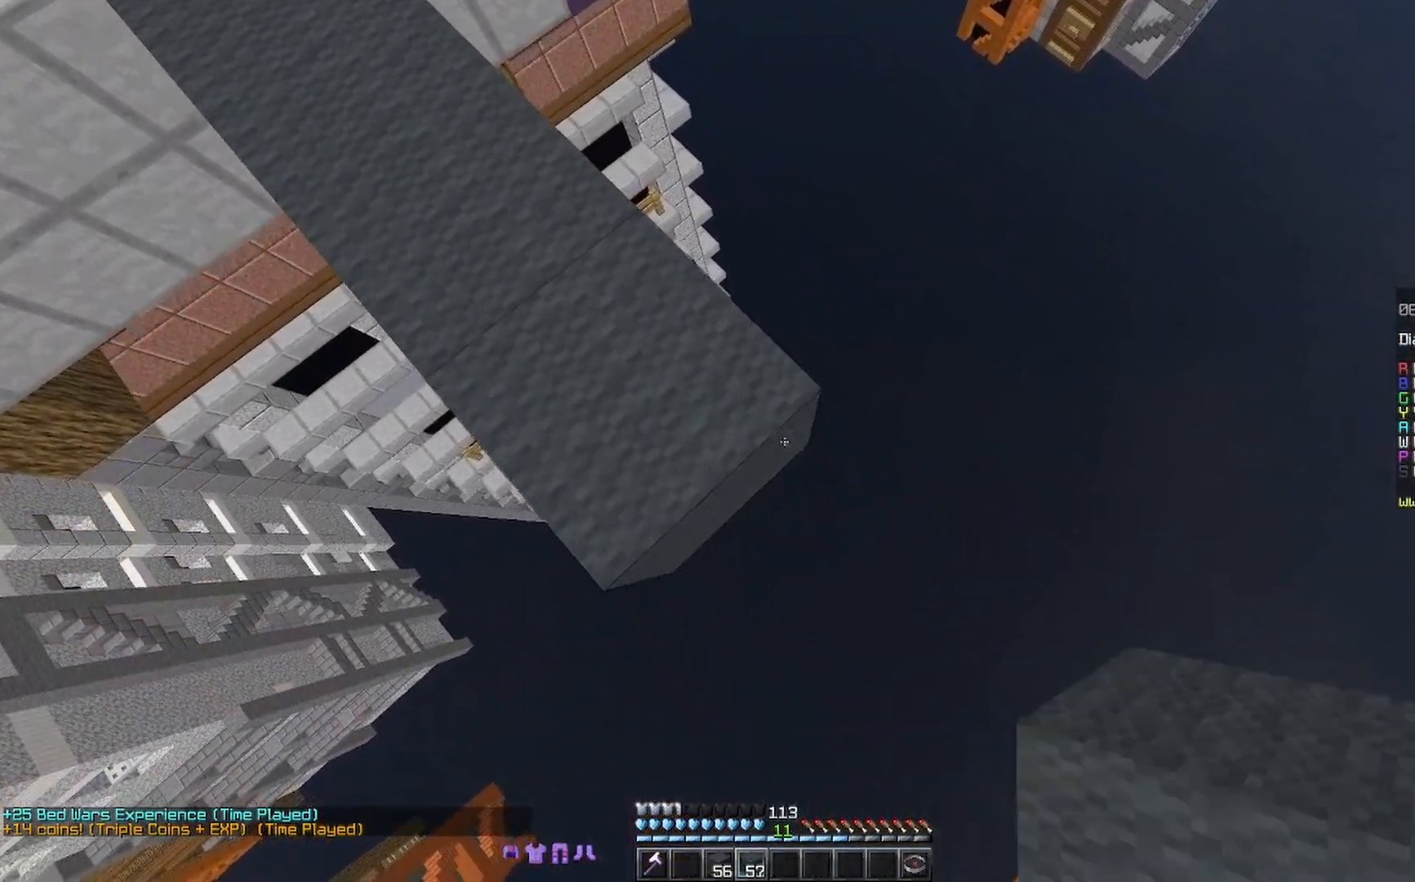
{"keys": [], "mouse": [], "events": [[433, "d", "up"], [433, "mouse_right", "down"], [433, "s", "up"], [467, "mouse_right", "up"]]}